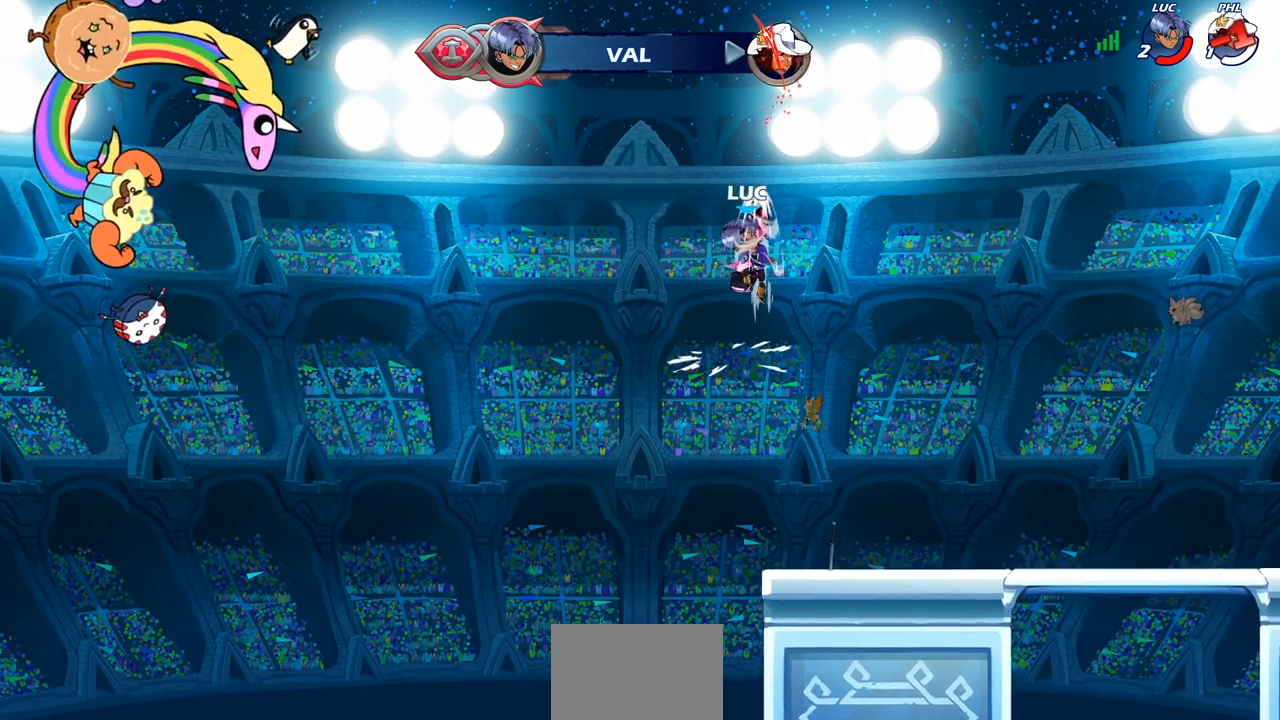
Gameplay with a controller (PlayStation layout); each line is a JSON object with the inputs held at the frame after it. "events" lists button and stick changes between this image and that frame as [ms after this image, input, new state], when the widget could be followed in between.
{"buttons": ["R1"], "left_stick": "up", "right_stick": "center", "events": [[417, "left_stick", "up"], [500, "R1", "down"]]}
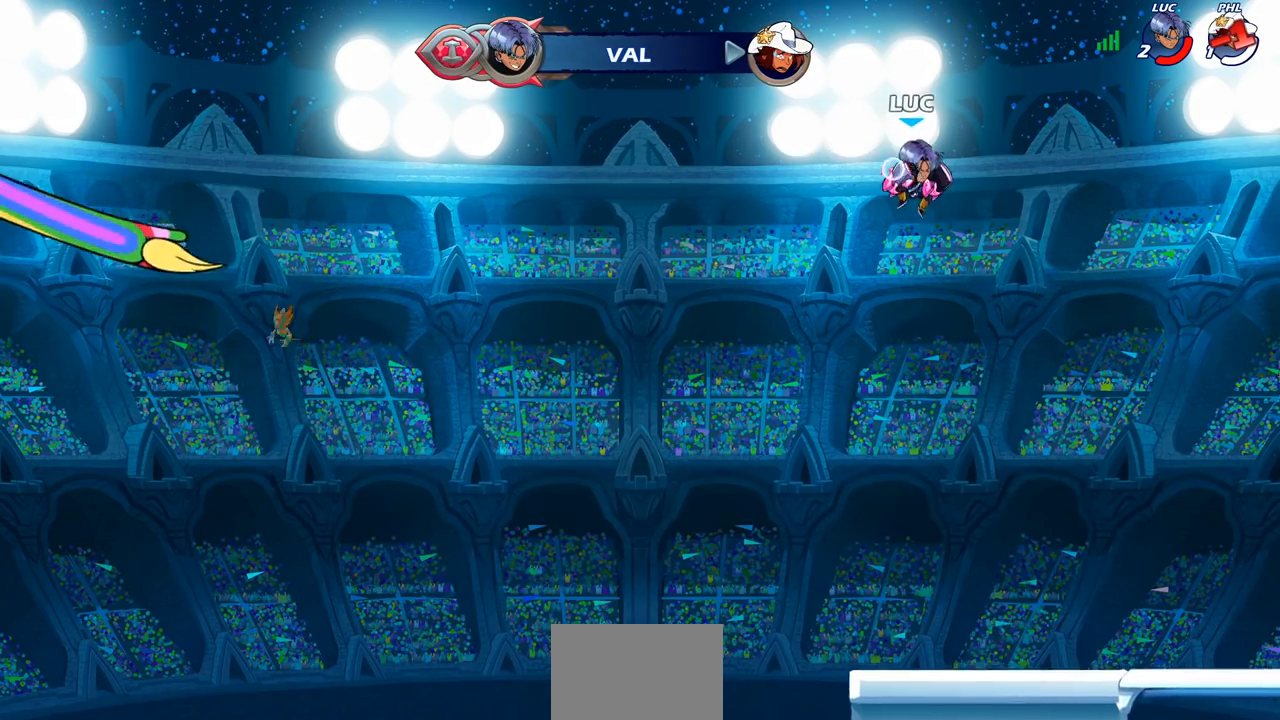
{"buttons": [], "left_stick": "center", "right_stick": "center", "events": [[83, "R1", "up"], [100, "left_stick", "center"]]}
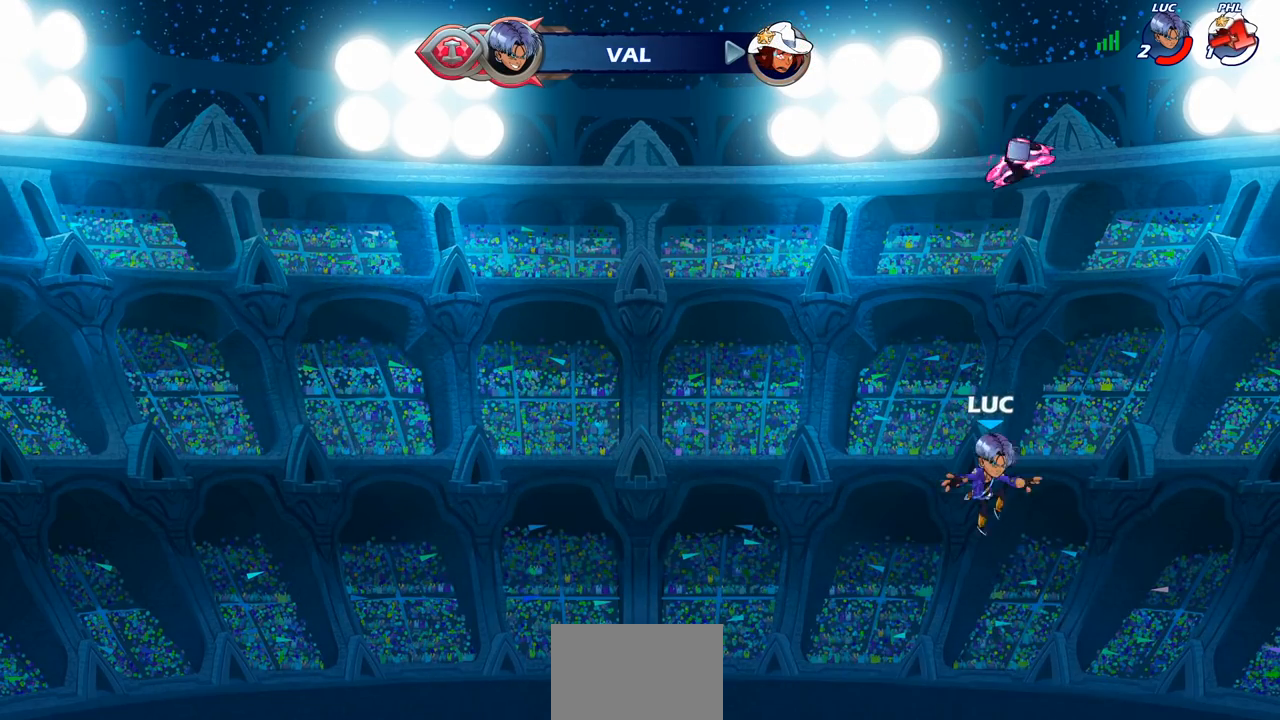
{"buttons": ["CROSS"], "left_stick": "right", "right_stick": "center", "events": [[317, "left_stick", "right"], [367, "CROSS", "down"]]}
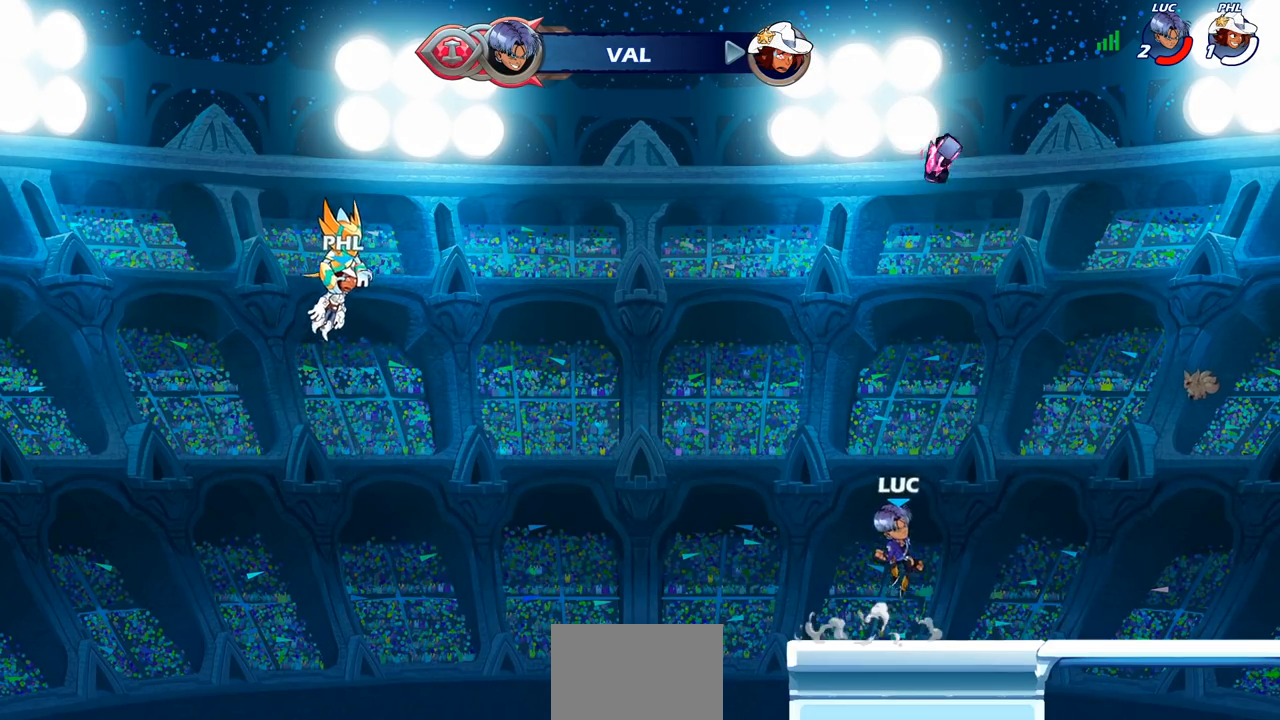
{"buttons": ["R1"], "left_stick": "up-right", "right_stick": "center", "events": [[17, "left_stick", "center"], [33, "CROSS", "up"], [183, "CROSS", "down"], [217, "CROSS", "up"], [367, "CROSS", "down"], [450, "CROSS", "up"], [450, "R1", "down"], [450, "left_stick", "up-right"]]}
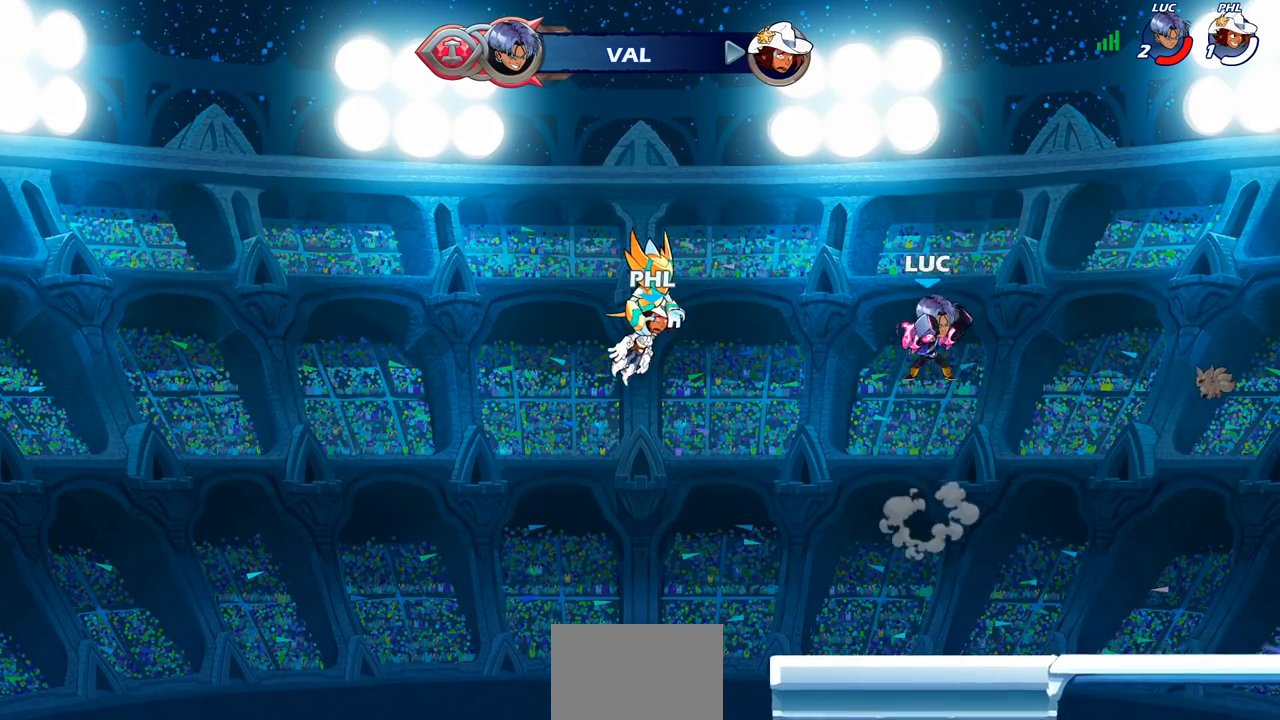
{"buttons": [], "left_stick": "center", "right_stick": "center", "events": [[67, "R1", "up"], [200, "left_stick", "up"], [300, "R1", "down"], [367, "R1", "up"], [383, "left_stick", "center"]]}
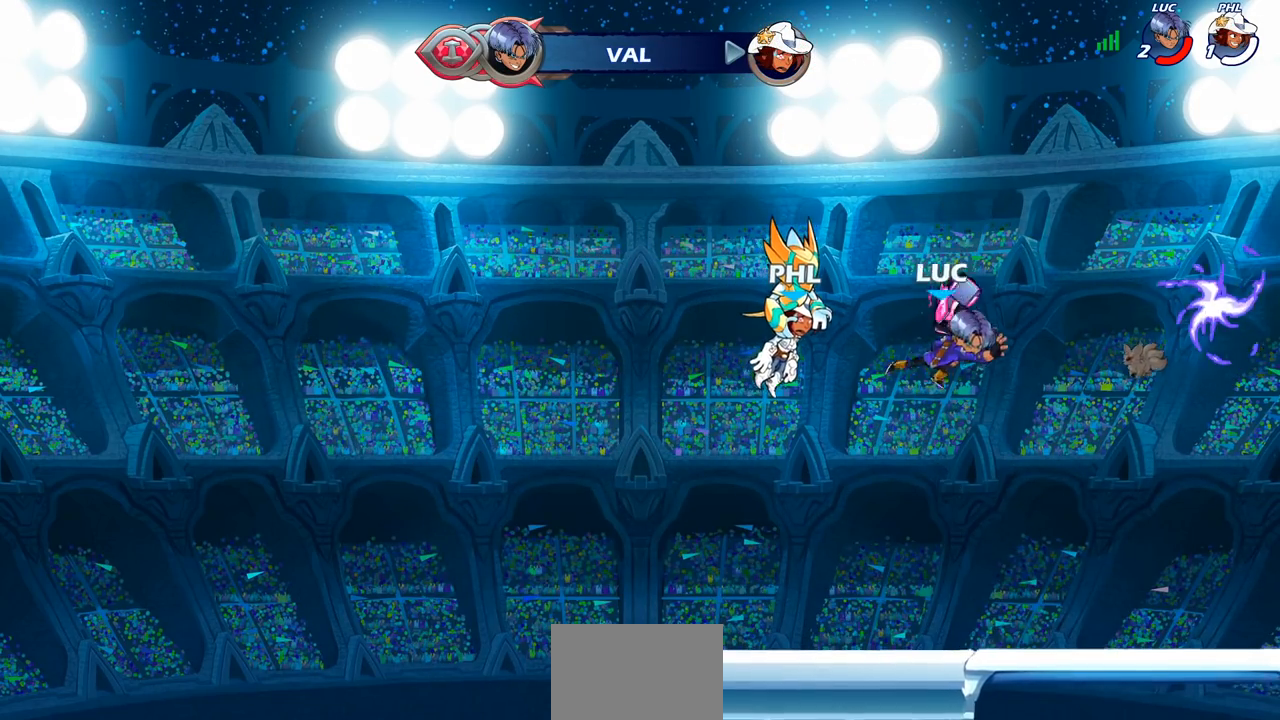
{"buttons": [], "left_stick": "right", "right_stick": "center", "events": [[233, "left_stick", "right"]]}
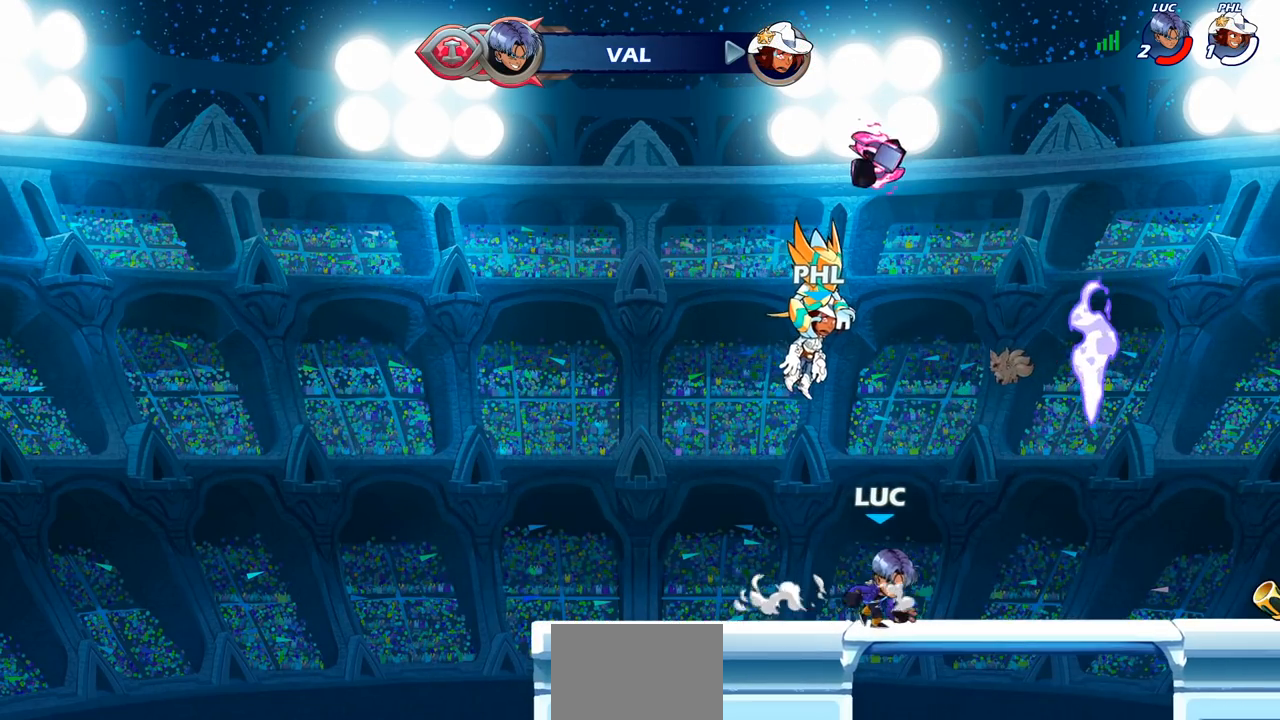
{"buttons": ["CROSS"], "left_stick": "left", "right_stick": "center", "events": [[317, "left_stick", "left"], [350, "R1", "down"], [433, "CROSS", "down"], [483, "R1", "up"]]}
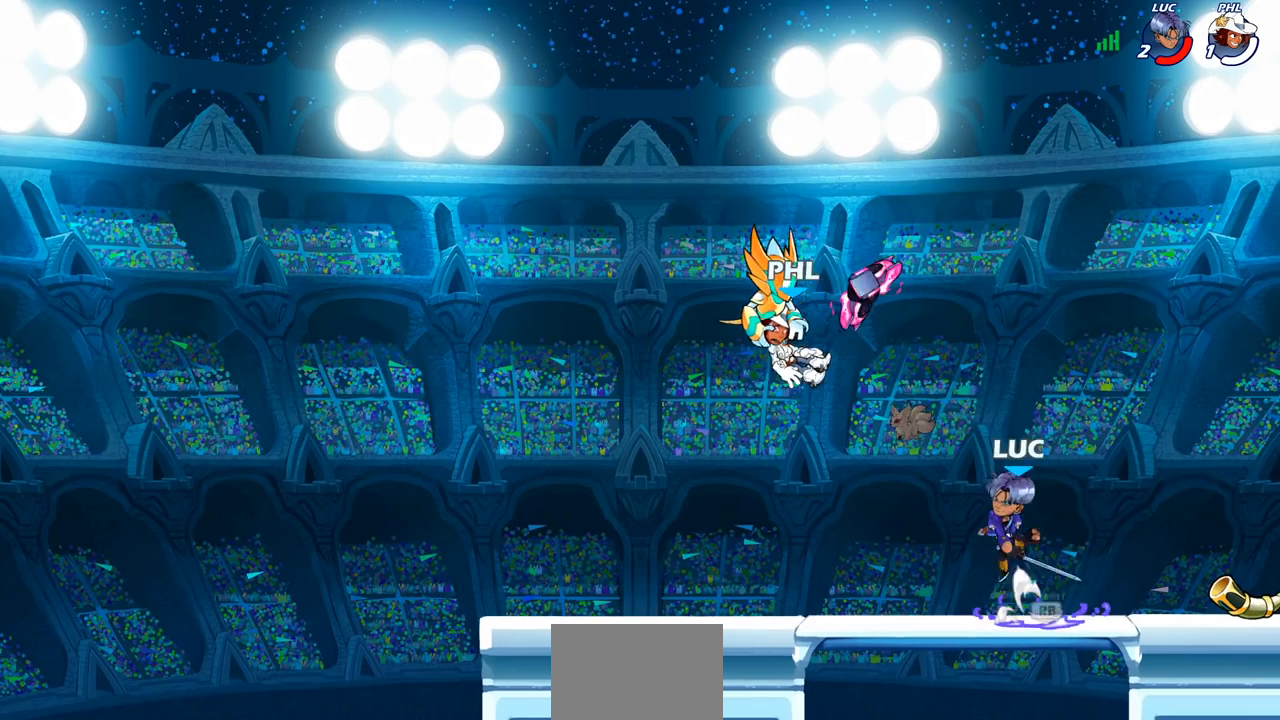
{"buttons": [], "left_stick": "down", "right_stick": "center", "events": [[17, "CROSS", "up"], [133, "left_stick", "center"], [433, "left_stick", "down"]]}
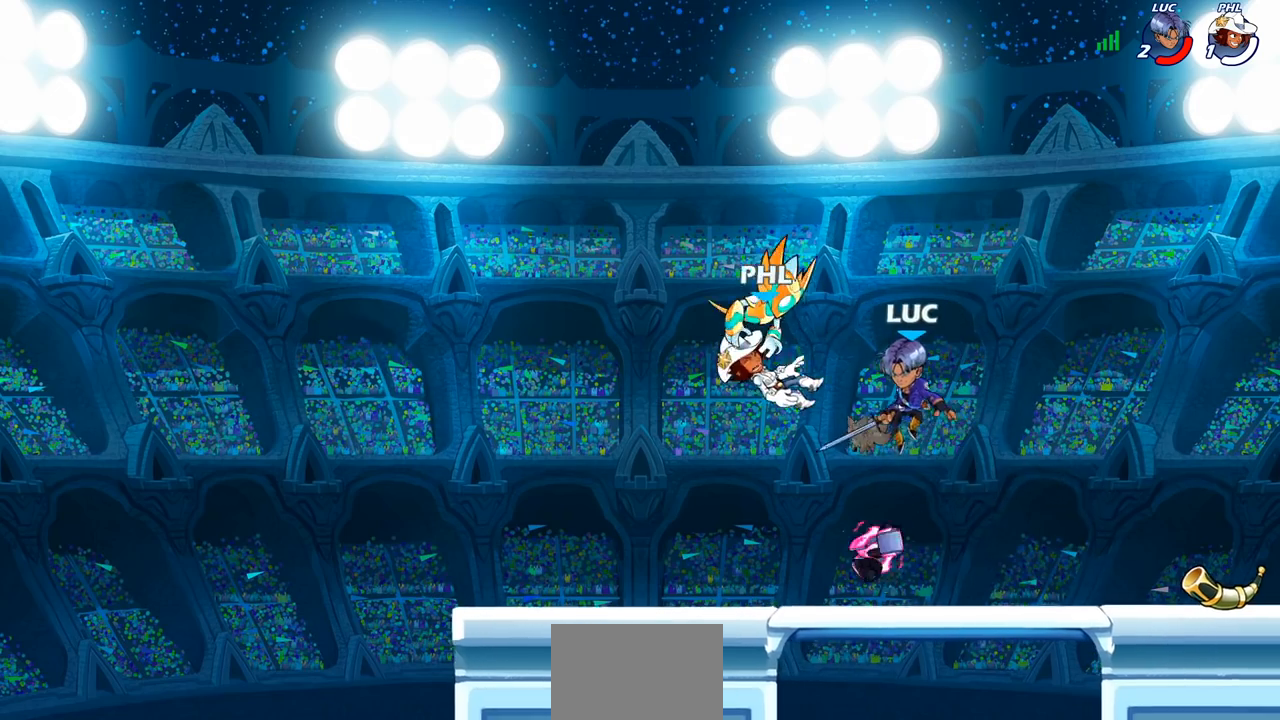
{"buttons": ["CROSS"], "left_stick": "right", "right_stick": "center", "events": [[300, "left_stick", "right"], [450, "CROSS", "down"]]}
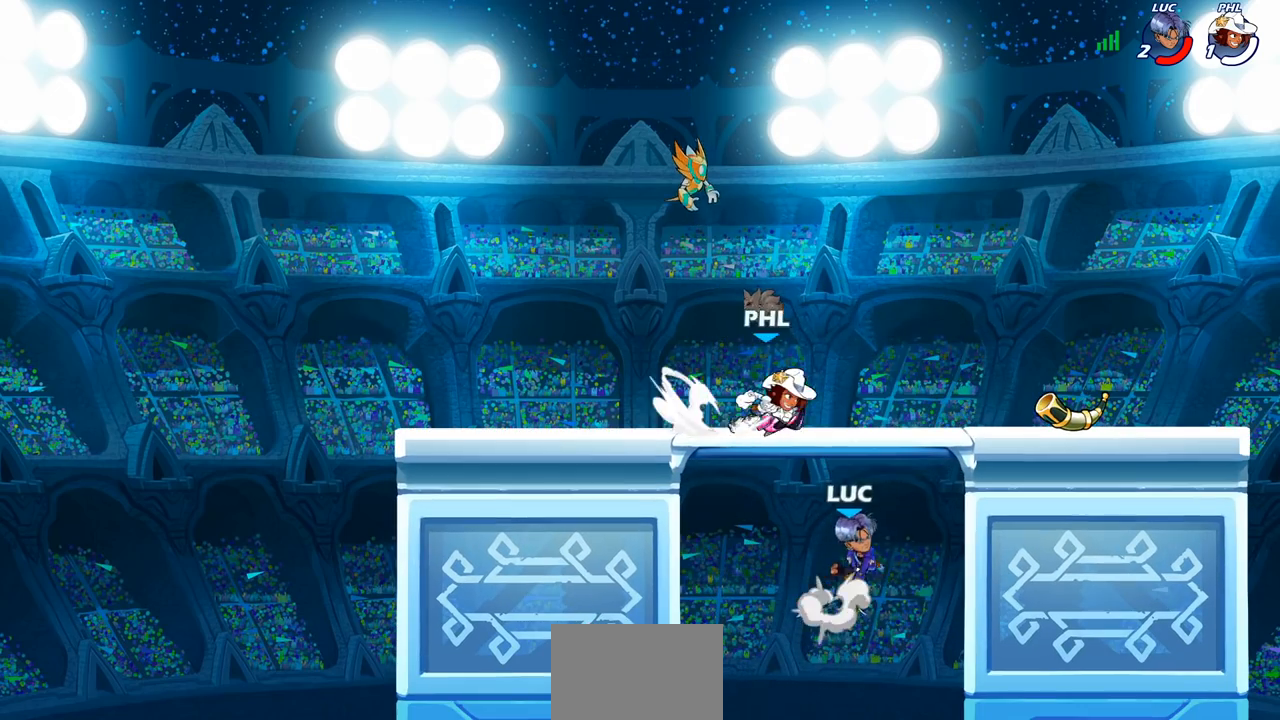
{"buttons": [], "left_stick": "right", "right_stick": "center", "events": [[67, "CROSS", "up"], [367, "left_stick", "up-left"], [483, "left_stick", "right"]]}
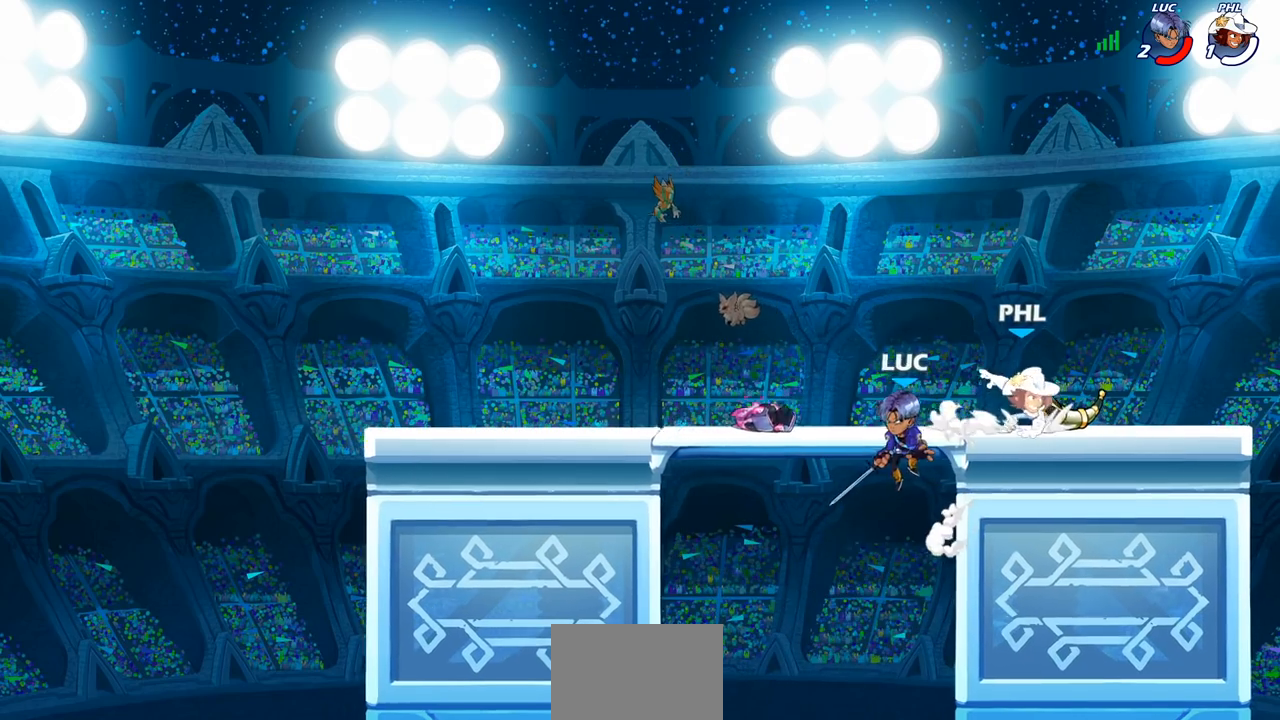
{"buttons": [], "left_stick": "down-right", "right_stick": "center", "events": [[150, "CROSS", "down"], [300, "CROSS", "up"], [367, "left_stick", "down-right"]]}
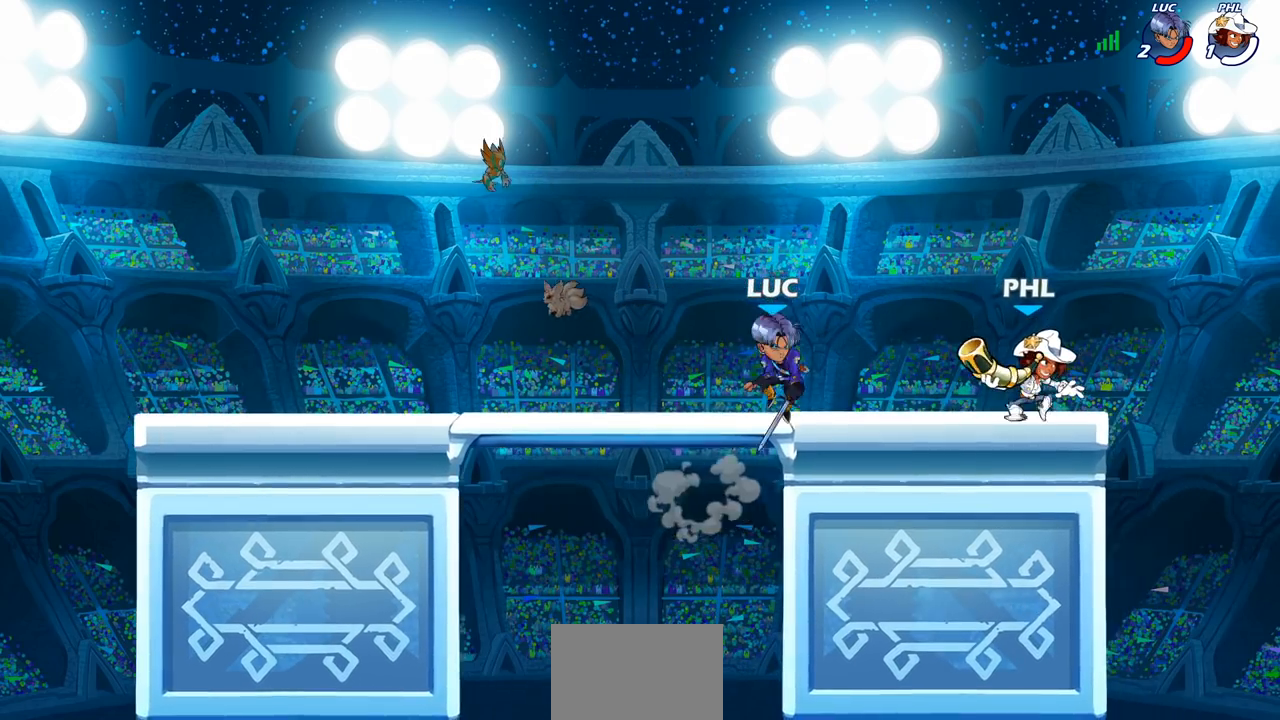
{"buttons": [], "left_stick": "center", "right_stick": "center", "events": [[133, "R2", "down"], [200, "SQUARE", "down"], [200, "left_stick", "down"], [283, "R2", "up"], [300, "SQUARE", "up"], [350, "left_stick", "center"]]}
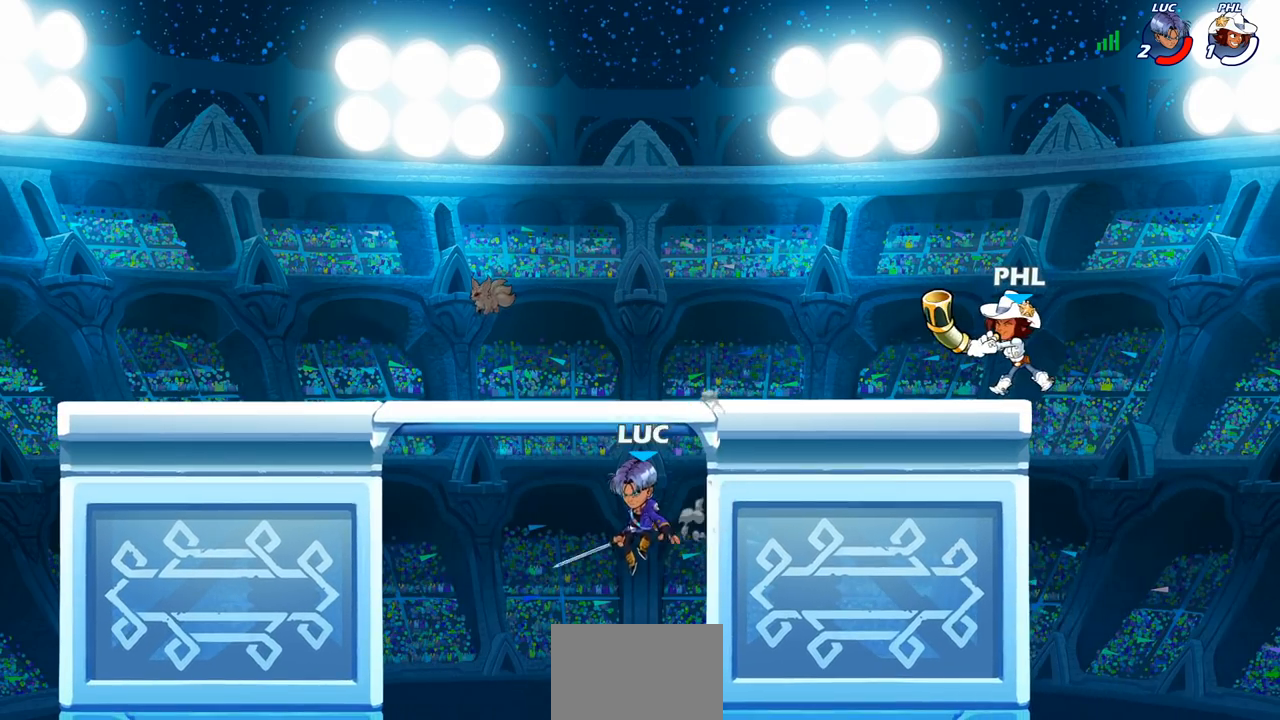
{"buttons": ["CROSS"], "left_stick": "up-left", "right_stick": "center", "events": [[100, "left_stick", "up-left"], [367, "CROSS", "down"]]}
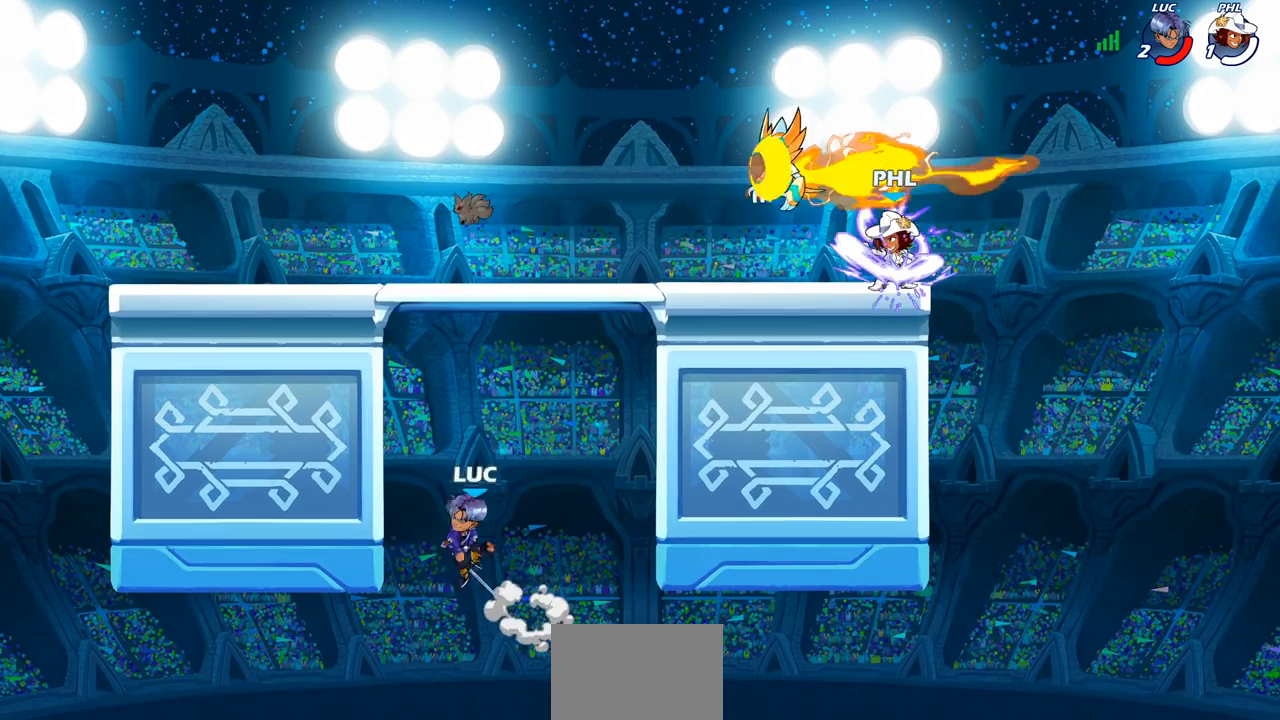
{"buttons": ["SELECT"], "left_stick": "center", "right_stick": "center", "events": [[100, "CROSS", "up"], [167, "left_stick", "center"], [467, "SELECT", "down"]]}
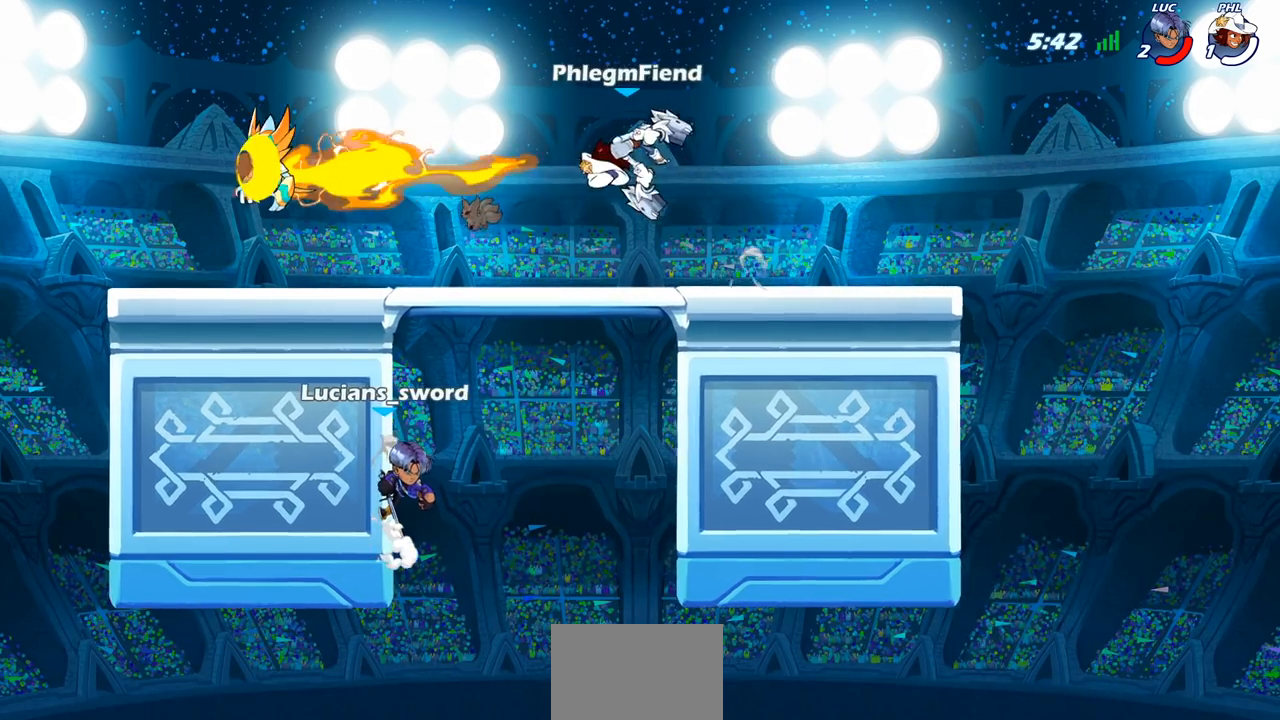
{"buttons": [], "left_stick": "down-right", "right_stick": "center", "events": [[67, "left_stick", "left"], [150, "SELECT", "up"], [250, "left_stick", "up-right"], [350, "left_stick", "down-right"]]}
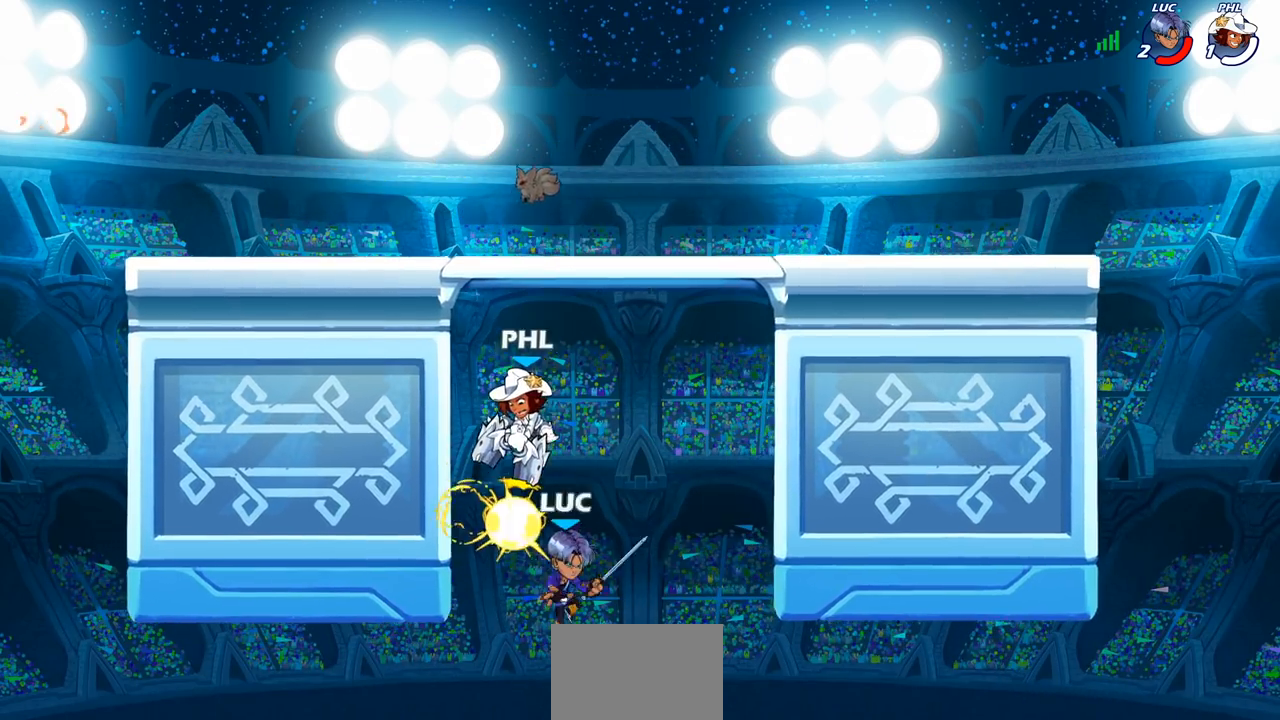
{"buttons": ["CROSS"], "left_stick": "left", "right_stick": "center", "events": [[150, "left_stick", "down-left"], [233, "left_stick", "left"], [400, "CROSS", "down"]]}
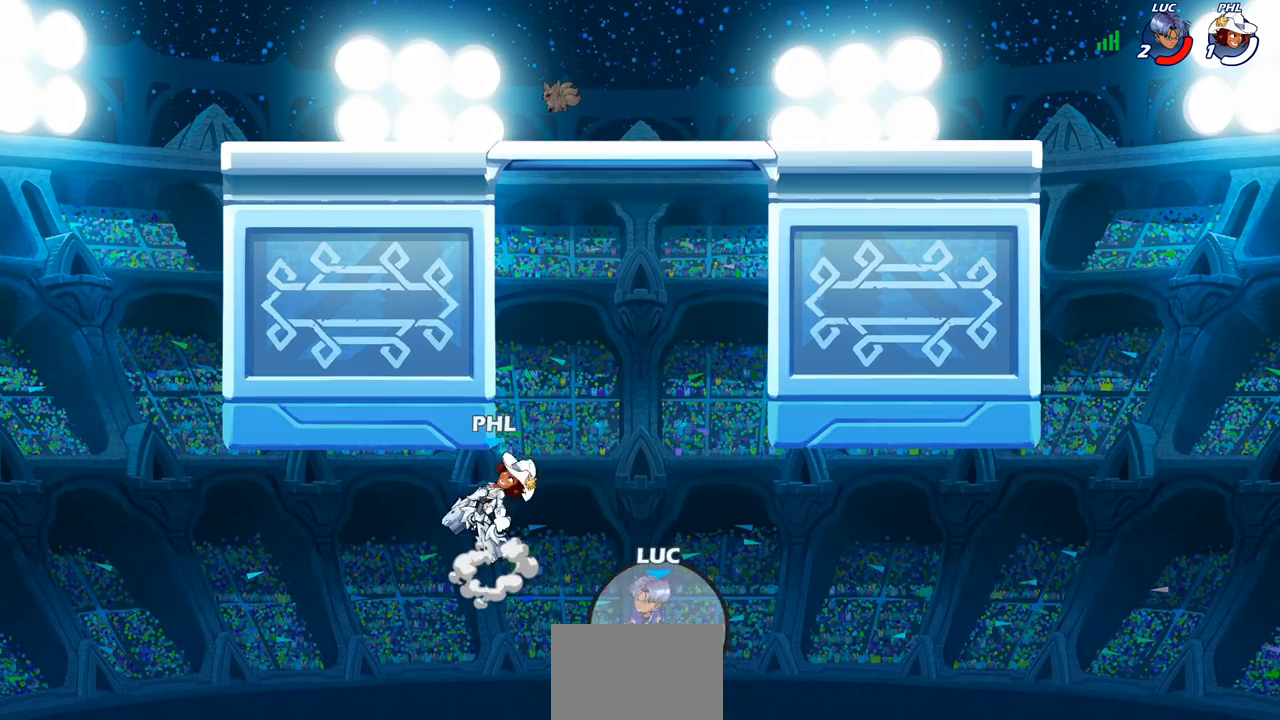
{"buttons": [], "left_stick": "left", "right_stick": "center", "events": [[17, "CROSS", "up"], [17, "SQUARE", "down"], [17, "right_stick", "left"], [117, "SQUARE", "up"], [117, "right_stick", "center"]]}
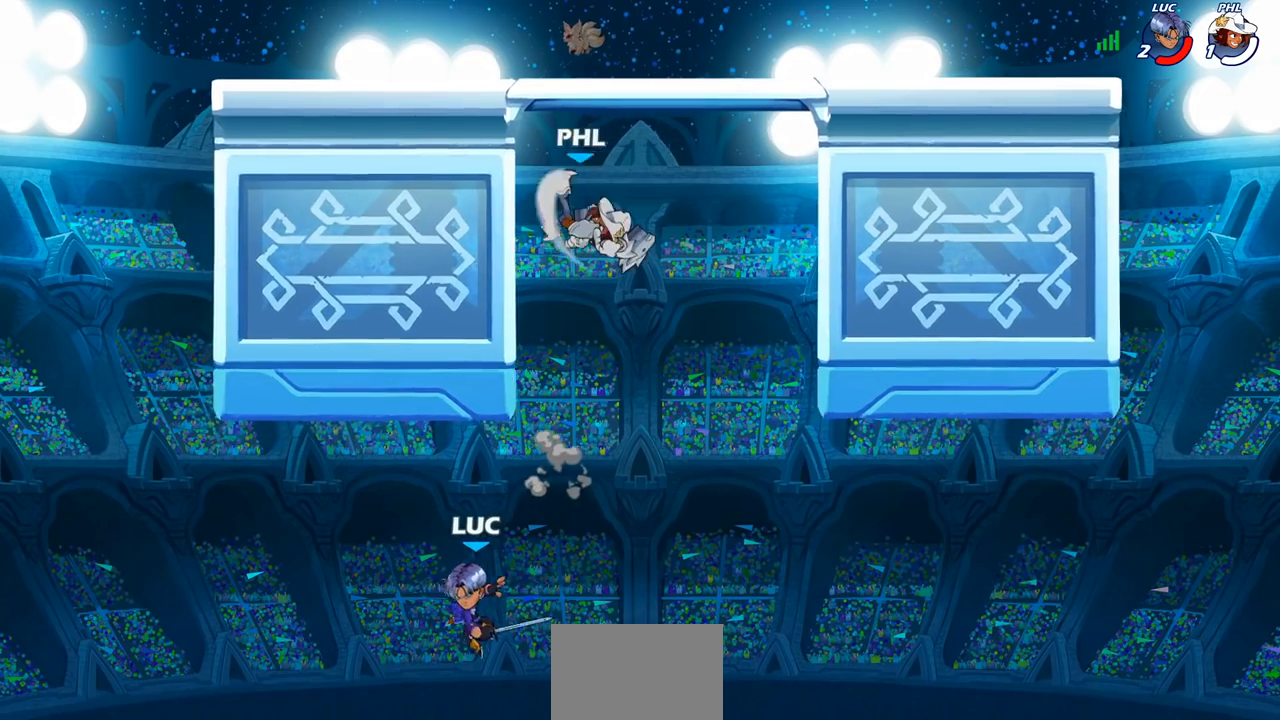
{"buttons": [], "left_stick": "left", "right_stick": "center", "events": [[233, "CROSS", "down"], [350, "CROSS", "up"], [367, "CIRCLE", "down"], [483, "CIRCLE", "up"]]}
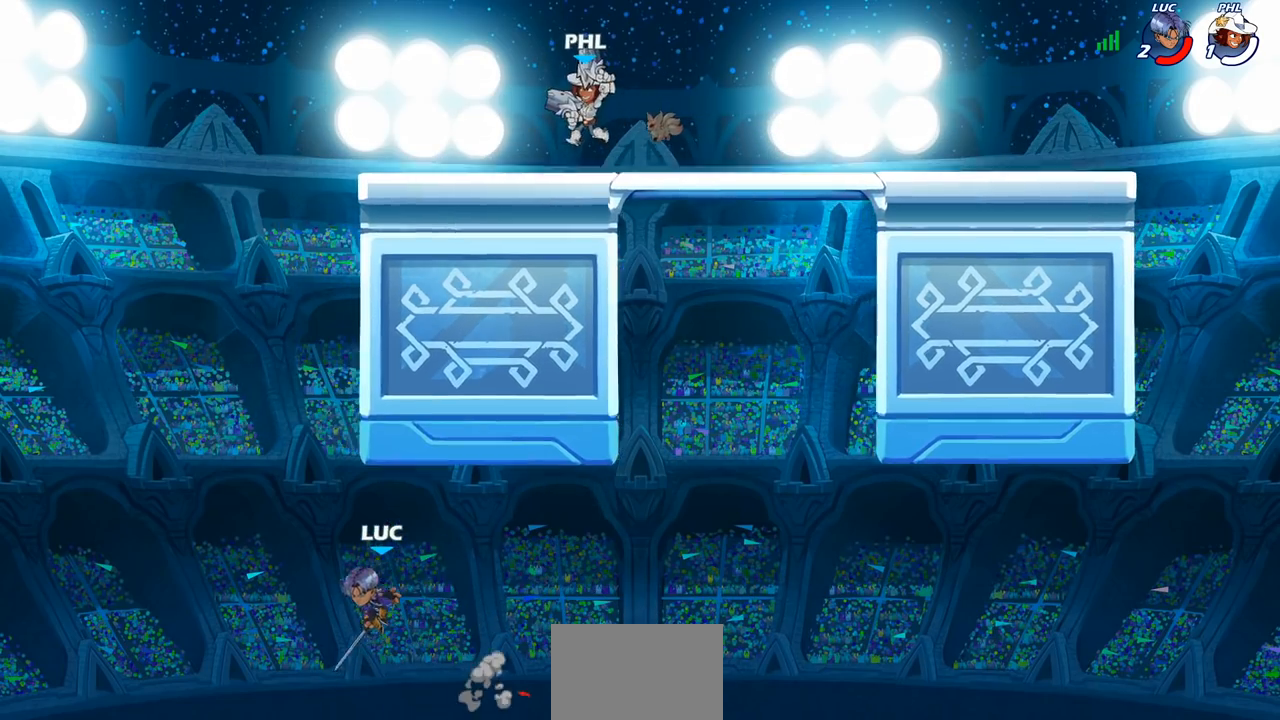
{"buttons": [], "left_stick": "right", "right_stick": "center", "events": [[50, "left_stick", "up"], [133, "left_stick", "right"]]}
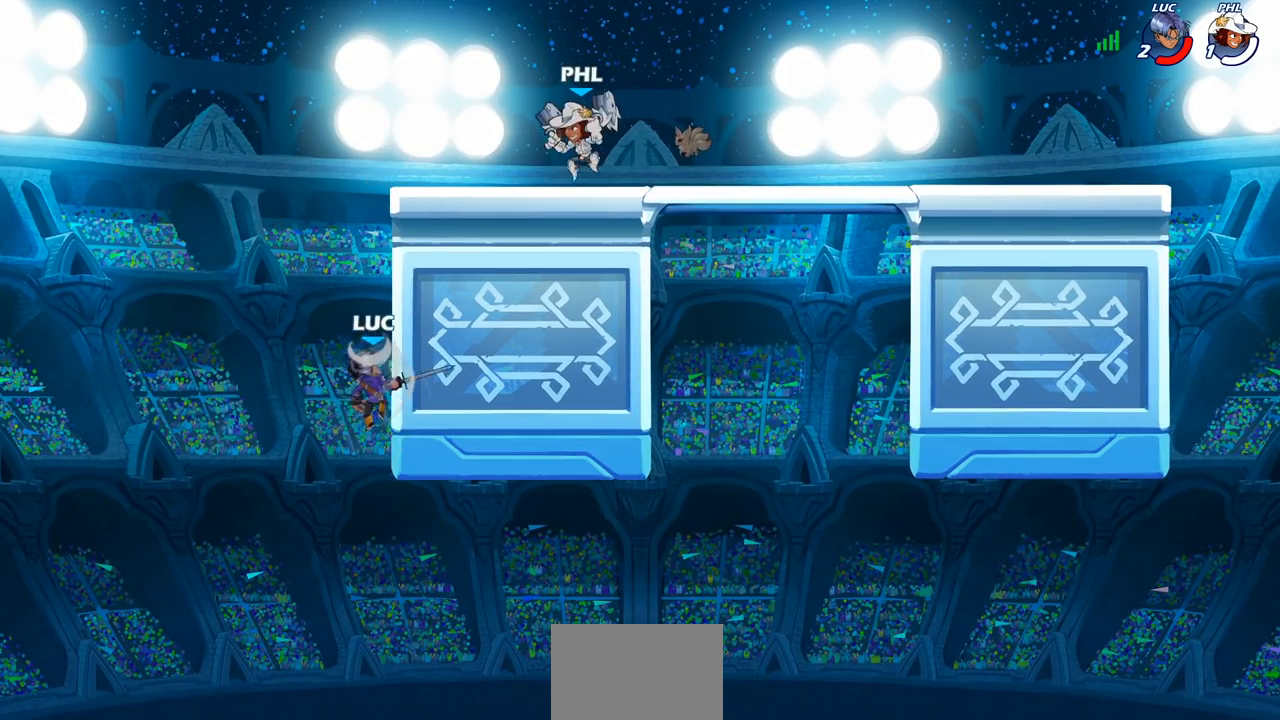
{"buttons": ["CROSS"], "left_stick": "up-left", "right_stick": "center", "events": [[200, "left_stick", "up-left"], [250, "CROSS", "down"], [333, "CROSS", "up"], [367, "CROSS", "down"], [383, "CROSS", "up"], [467, "CROSS", "down"]]}
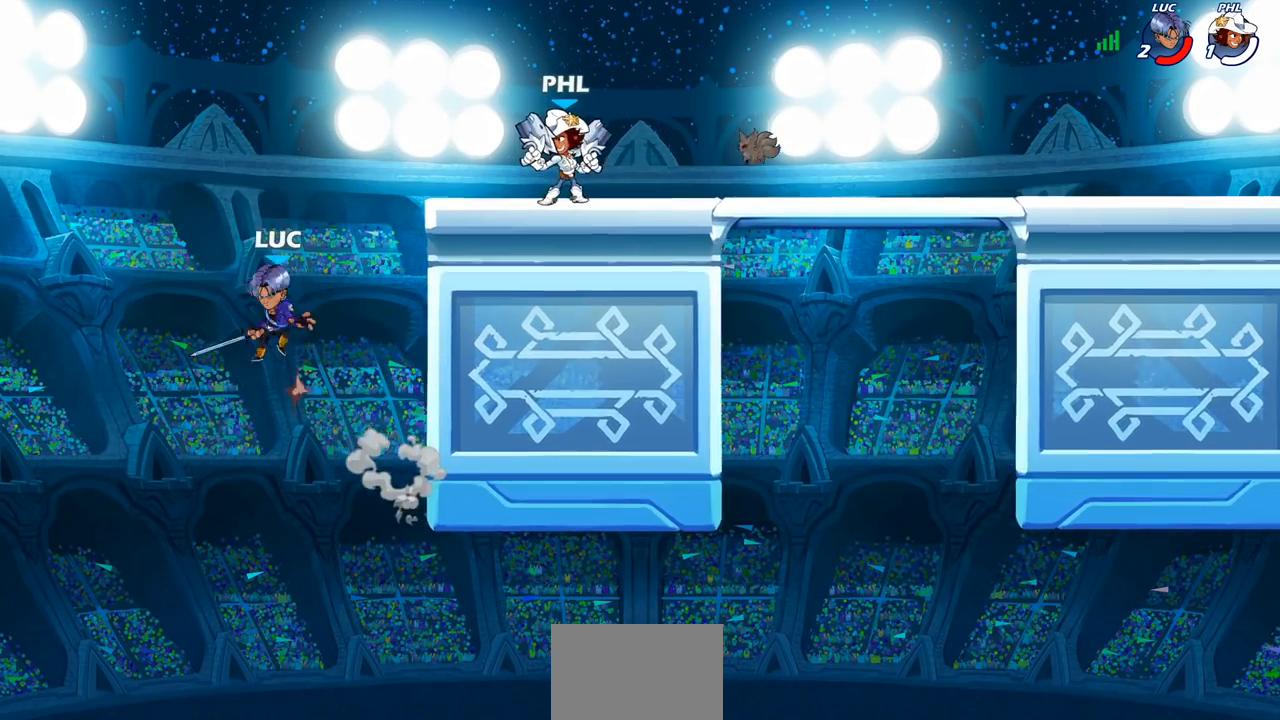
{"buttons": [], "left_stick": "down-right", "right_stick": "center", "events": [[83, "left_stick", "up-right"], [117, "CROSS", "up"], [200, "left_stick", "right"], [367, "left_stick", "down"], [467, "left_stick", "down-right"]]}
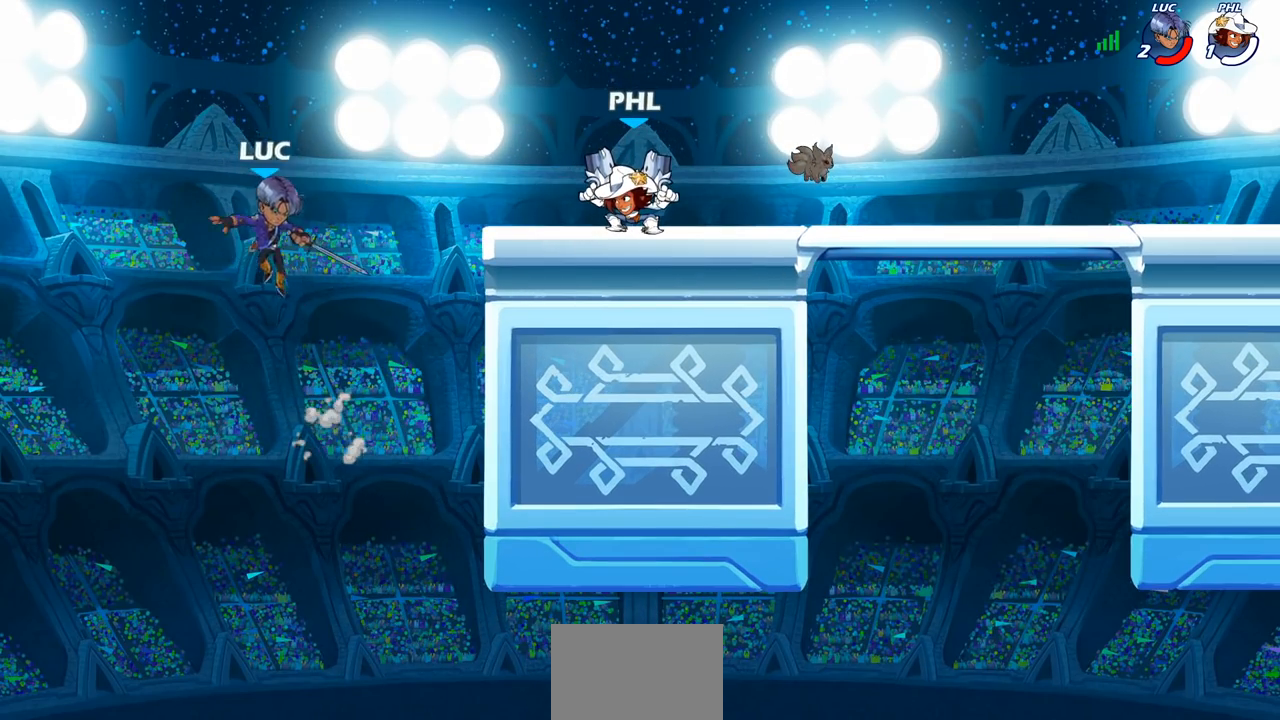
{"buttons": ["R2"], "left_stick": "up-right", "right_stick": "center", "events": [[50, "left_stick", "right"], [217, "left_stick", "up-right"], [417, "R2", "down"]]}
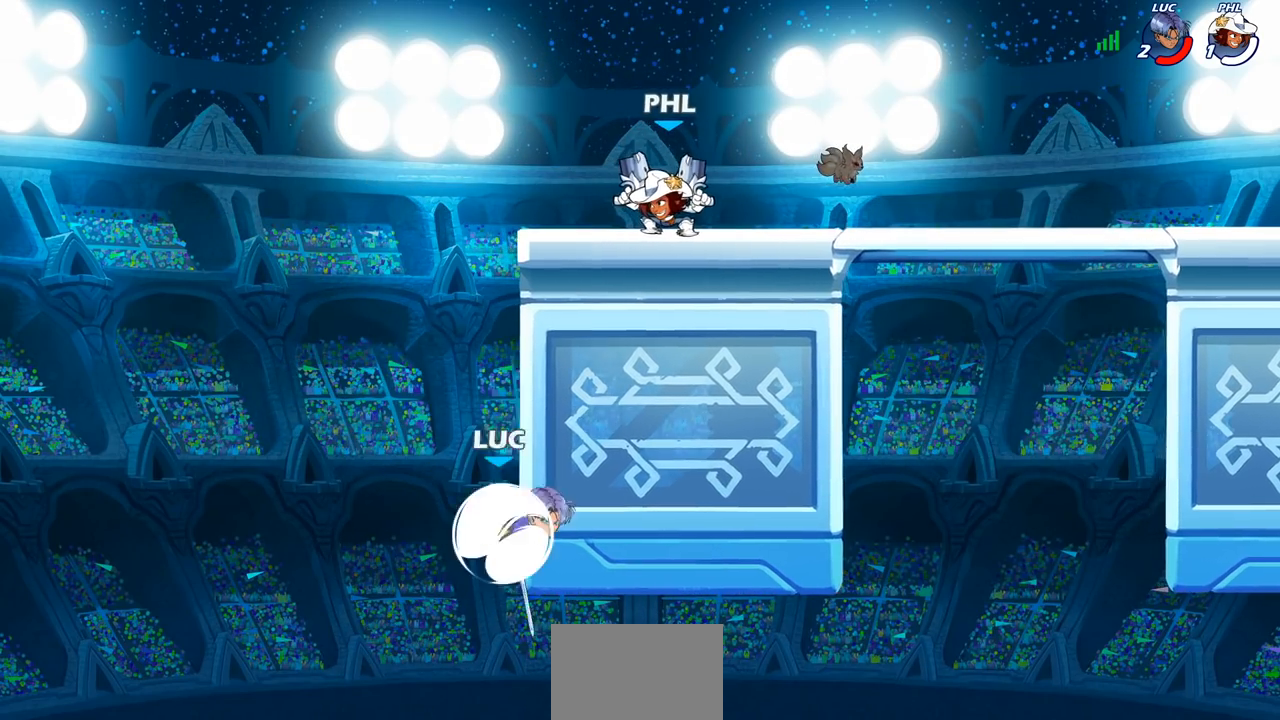
{"buttons": [], "left_stick": "center", "right_stick": "center", "events": [[17, "left_stick", "up"], [150, "left_stick", "left"], [167, "R2", "up"], [267, "left_stick", "center"], [367, "CROSS", "down"], [467, "CROSS", "up"]]}
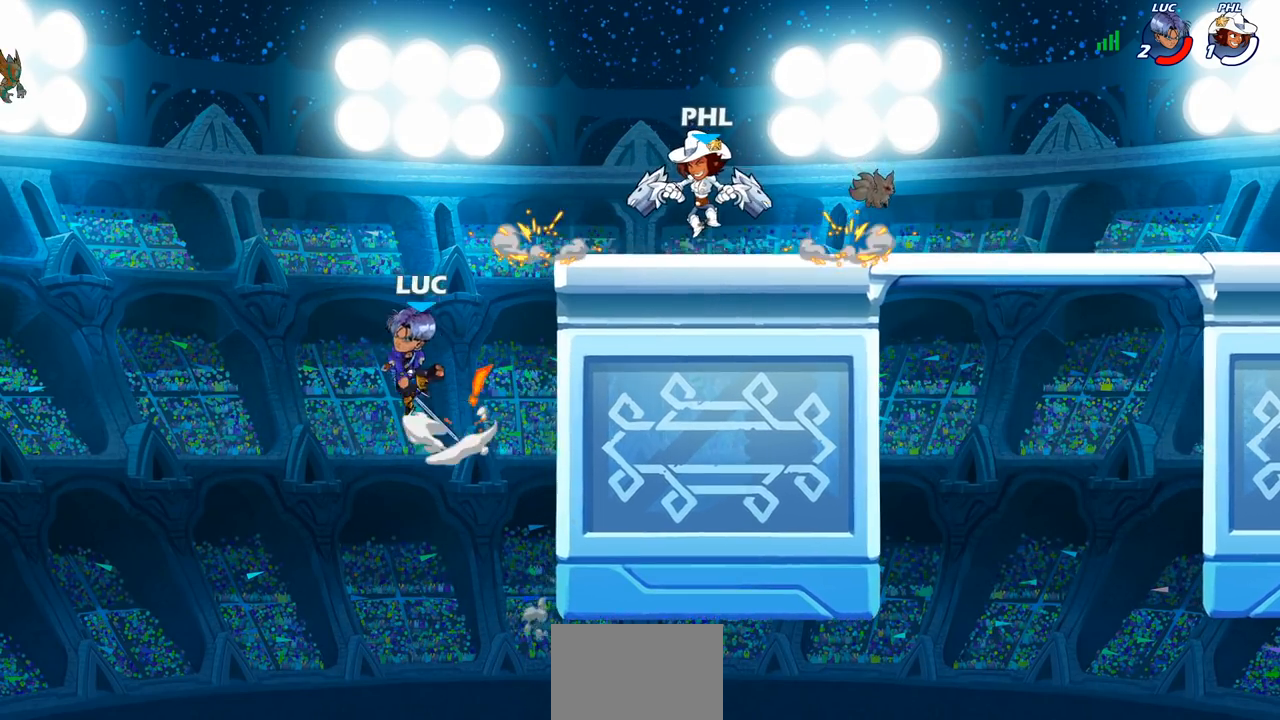
{"buttons": ["CROSS", "SQUARE"], "left_stick": "right", "right_stick": "center", "events": [[167, "left_stick", "right"], [483, "CROSS", "down"], [500, "SQUARE", "down"]]}
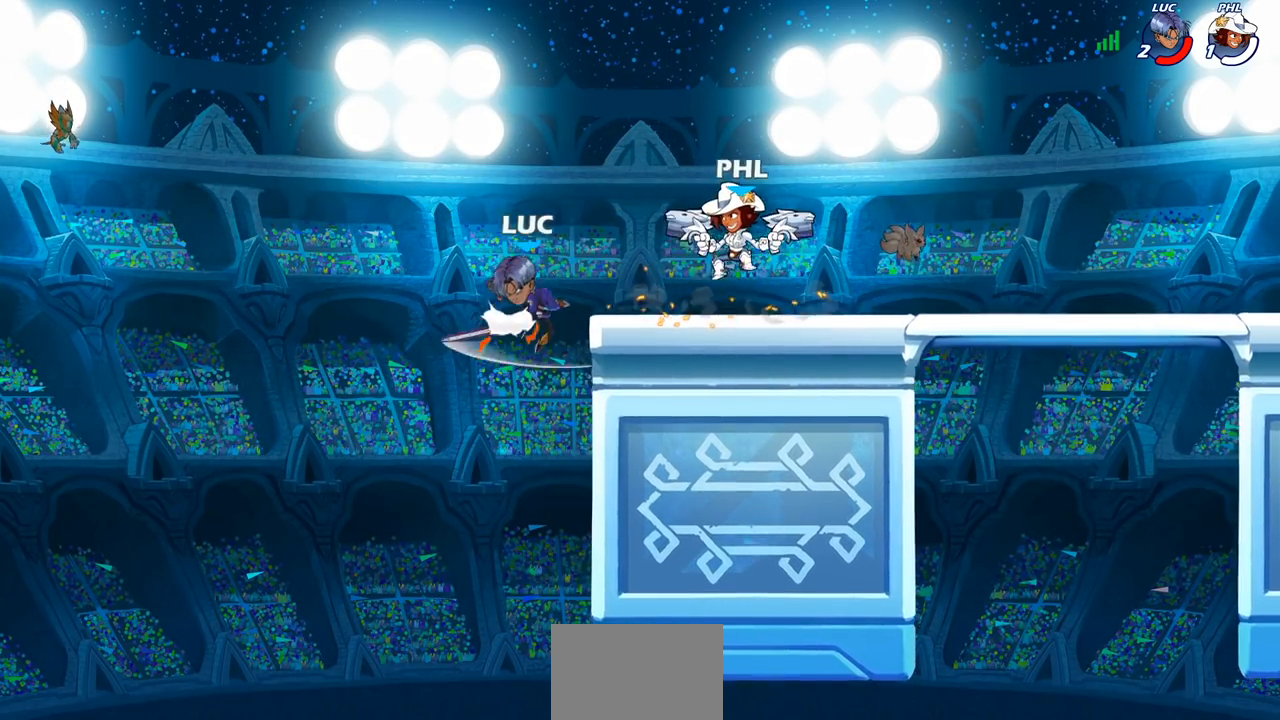
{"buttons": [], "left_stick": "right", "right_stick": "center", "events": [[33, "right_stick", "down-left"], [50, "CROSS", "up"], [67, "SQUARE", "up"], [83, "right_stick", "center"]]}
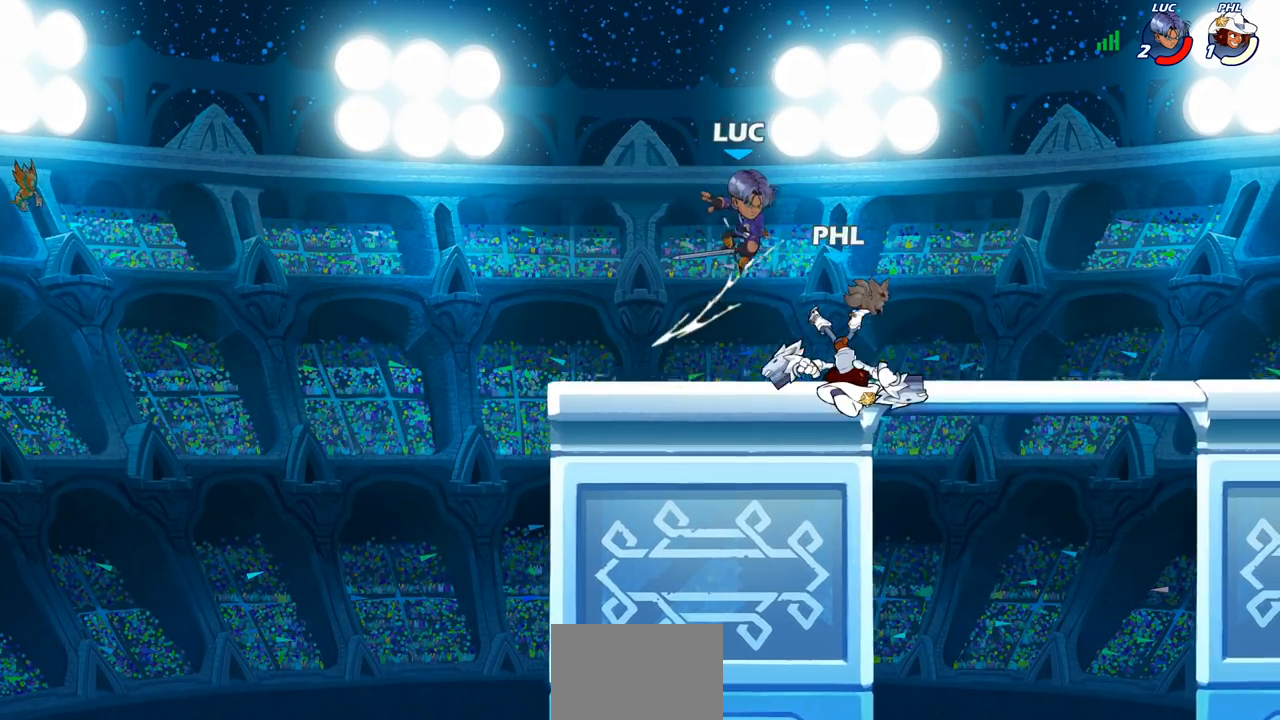
{"buttons": [], "left_stick": "left", "right_stick": "center", "events": [[67, "left_stick", "center"], [133, "left_stick", "right"], [217, "left_stick", "center"], [250, "SQUARE", "down"], [333, "SQUARE", "up"], [450, "SQUARE", "down"], [467, "SQUARE", "up"], [500, "left_stick", "left"]]}
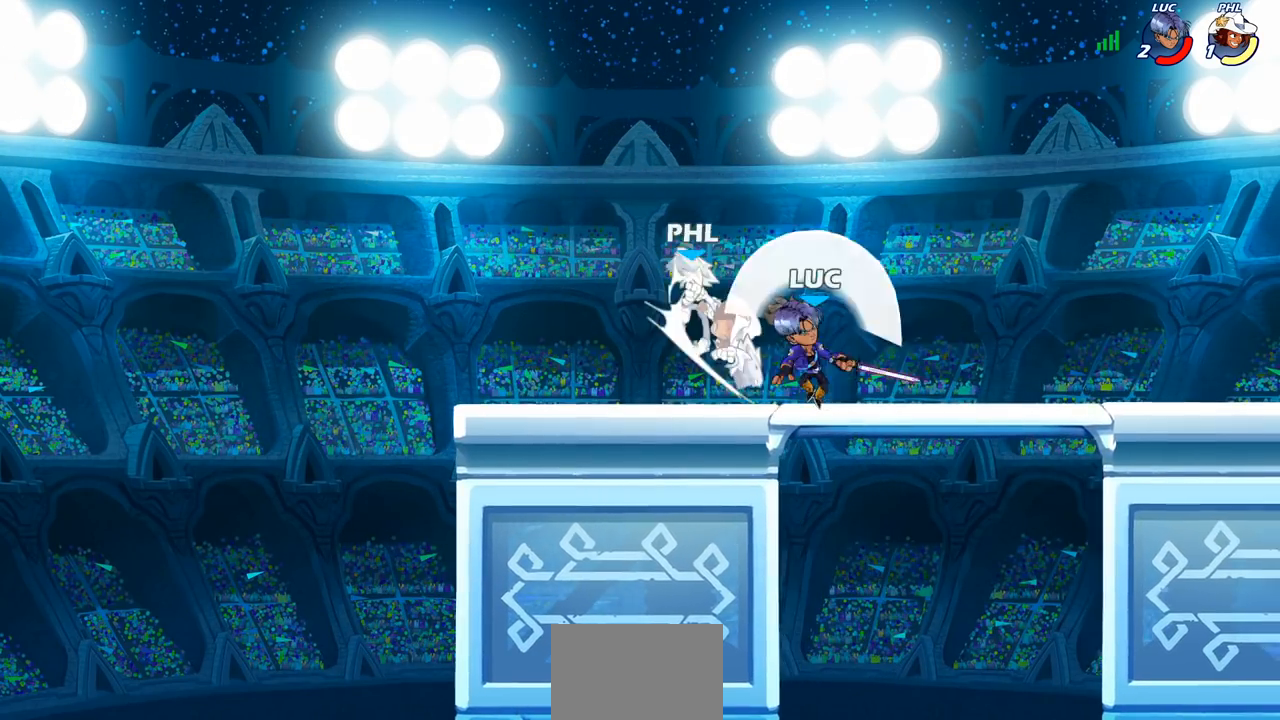
{"buttons": [], "left_stick": "left", "right_stick": "center", "events": [[250, "CROSS", "down"], [300, "CIRCLE", "down"], [317, "CROSS", "up"], [383, "CIRCLE", "up"]]}